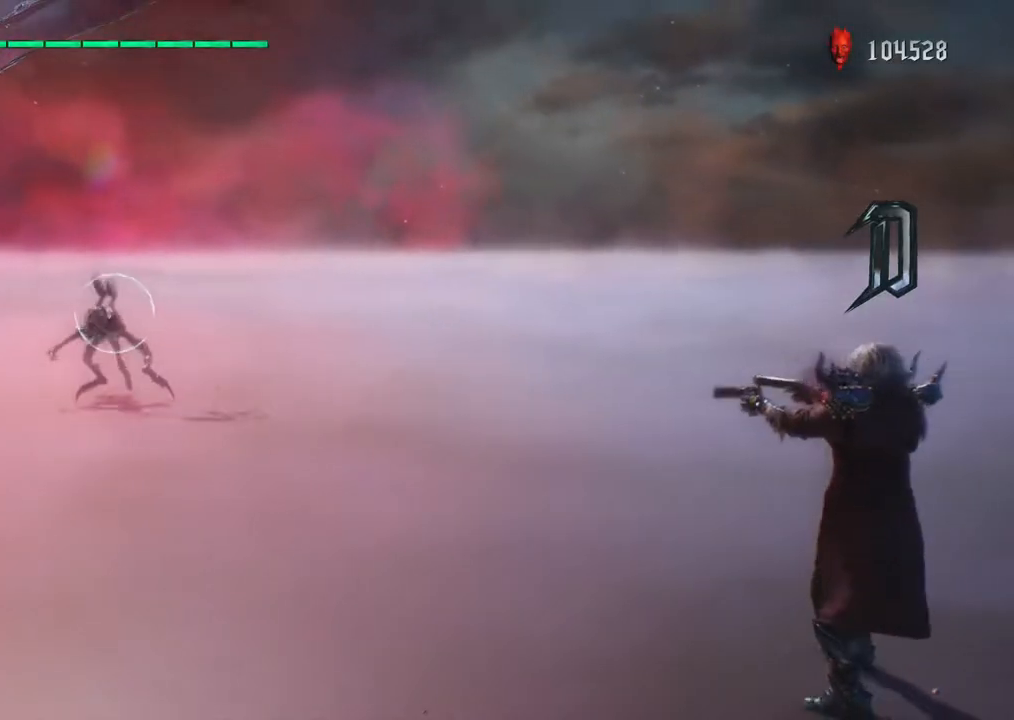
Gameplay with a controller (PlayStation layout); each line is a JSON object with the inputs held at the frame after it. "events" lists button and stick changes between this image and that frame as [ms after this image, input, new state], when the widget could be followed in between. Not read: L3 R3.
{"buttons": ["R1"], "left_stick": "center", "right_stick": "center", "events": [[217, "CROSS", "down"], [433, "CROSS", "up"], [500, "R1", "down"]]}
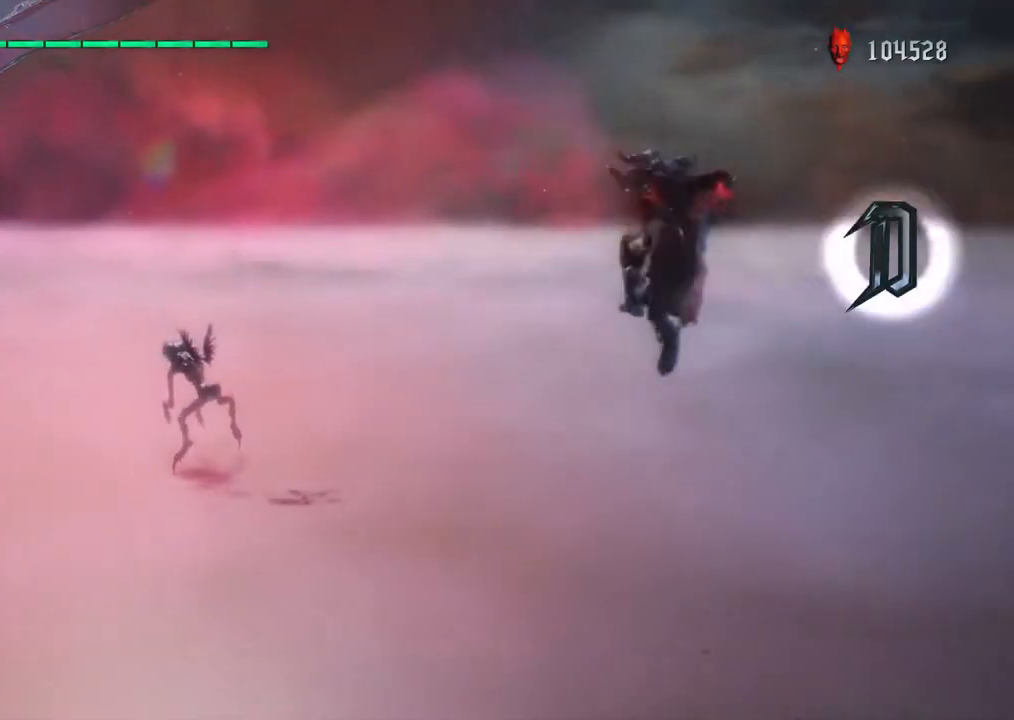
{"buttons": ["CIRCLE", "R1"], "left_stick": "down-right", "right_stick": "center", "events": [[50, "CIRCLE", "down"], [450, "left_stick", "down-right"]]}
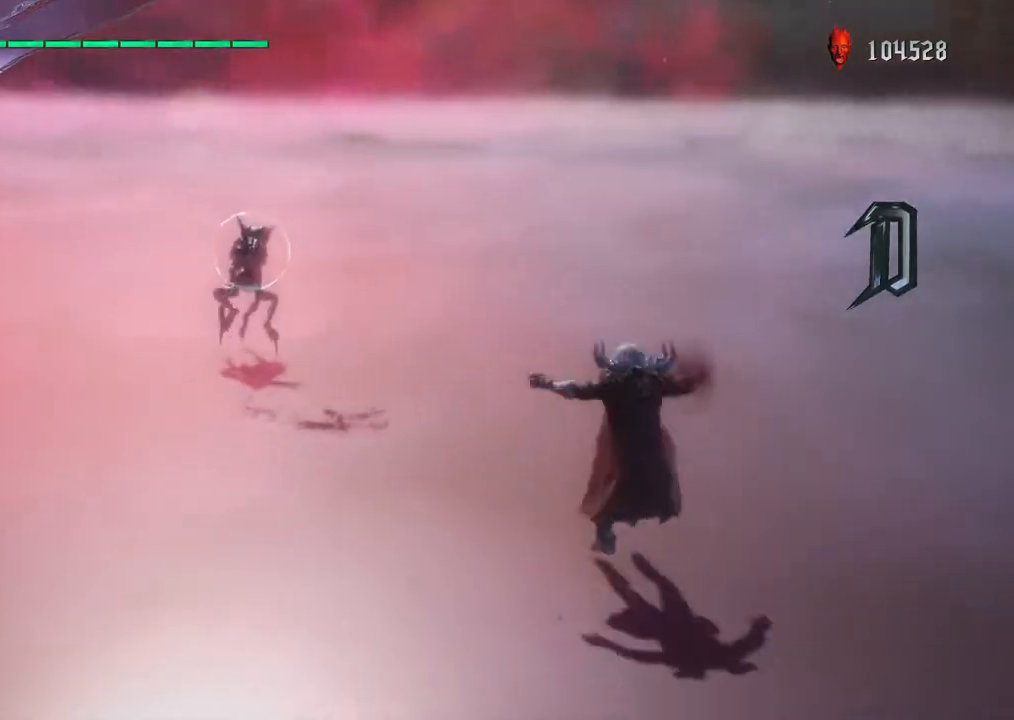
{"buttons": ["CIRCLE", "R1"], "left_stick": "down", "right_stick": "center", "events": [[133, "left_stick", "down"]]}
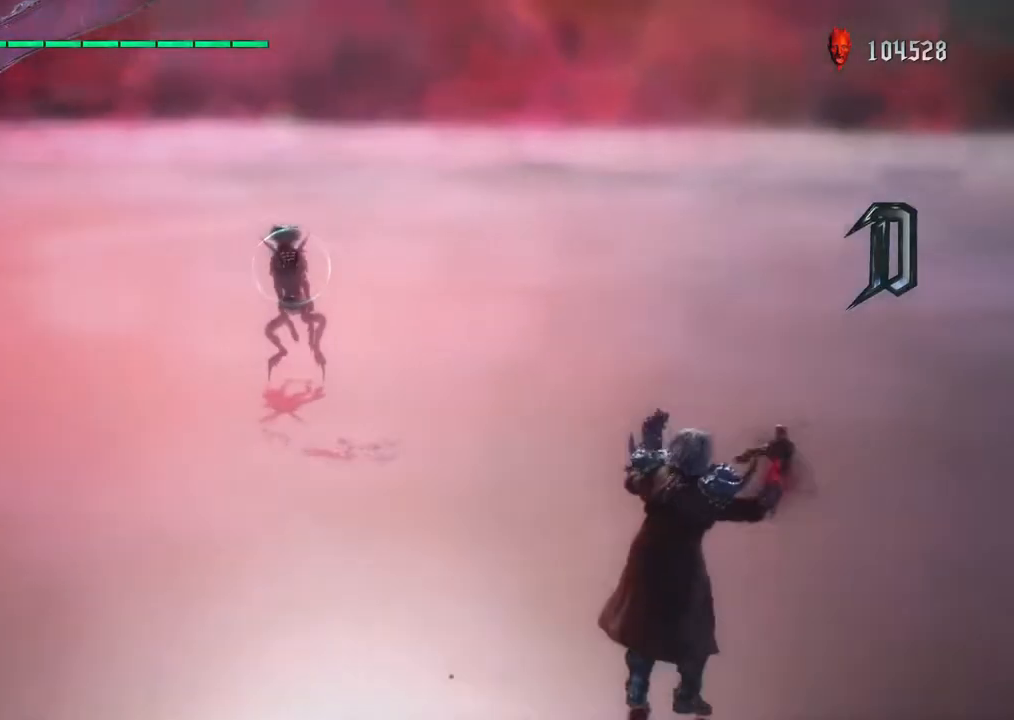
{"buttons": ["CIRCLE", "R1"], "left_stick": "down", "right_stick": "center", "events": [[133, "left_stick", "down-right"], [283, "left_stick", "down"]]}
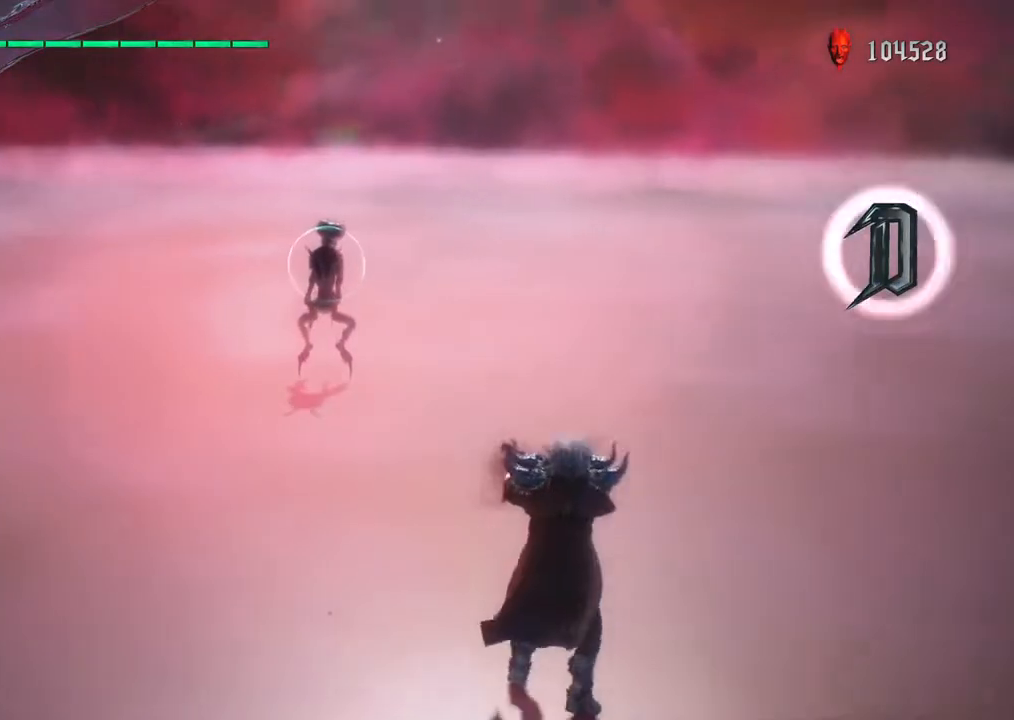
{"buttons": ["CIRCLE", "R1"], "left_stick": "down", "right_stick": "center", "events": []}
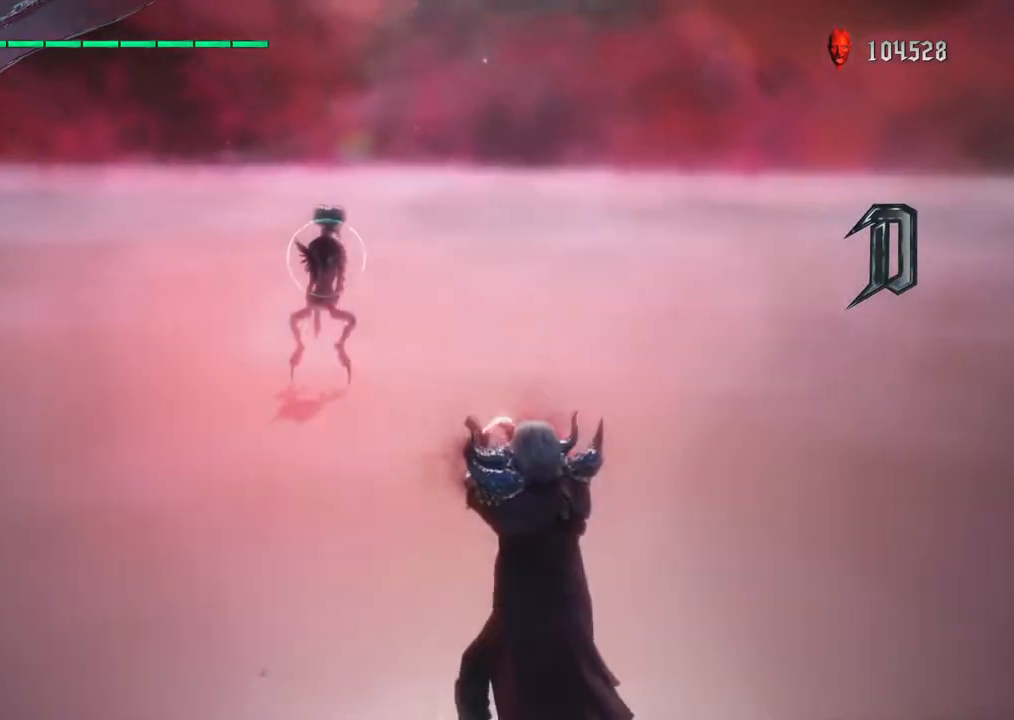
{"buttons": ["R1"], "left_stick": "down", "right_stick": "center", "events": [[467, "CIRCLE", "up"]]}
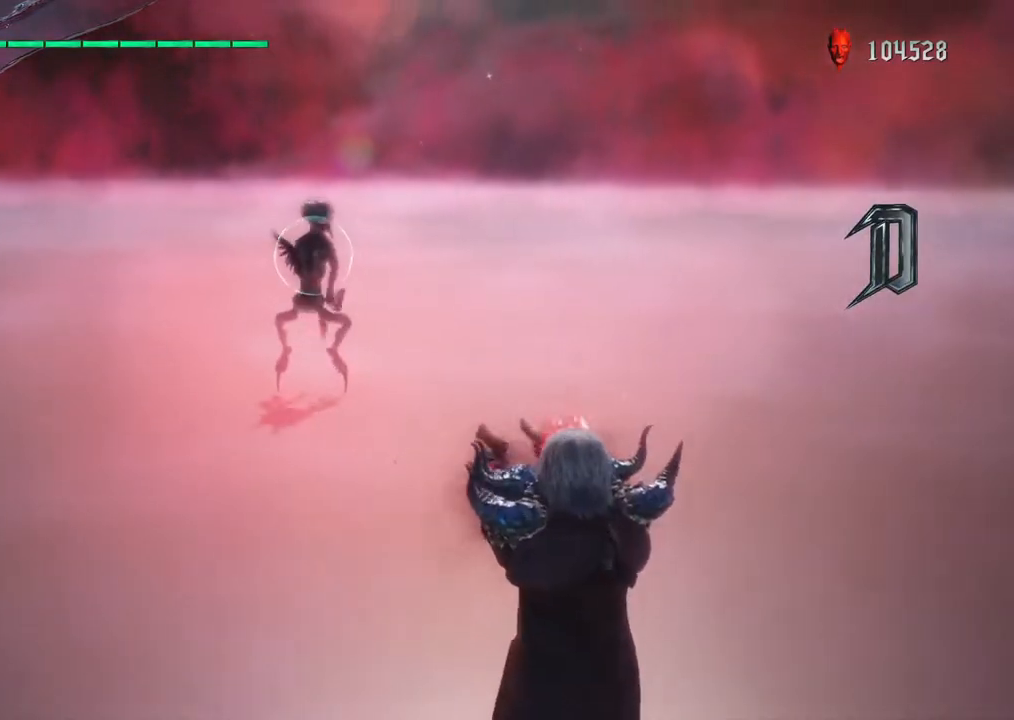
{"buttons": ["R1"], "left_stick": "down", "right_stick": "center", "events": []}
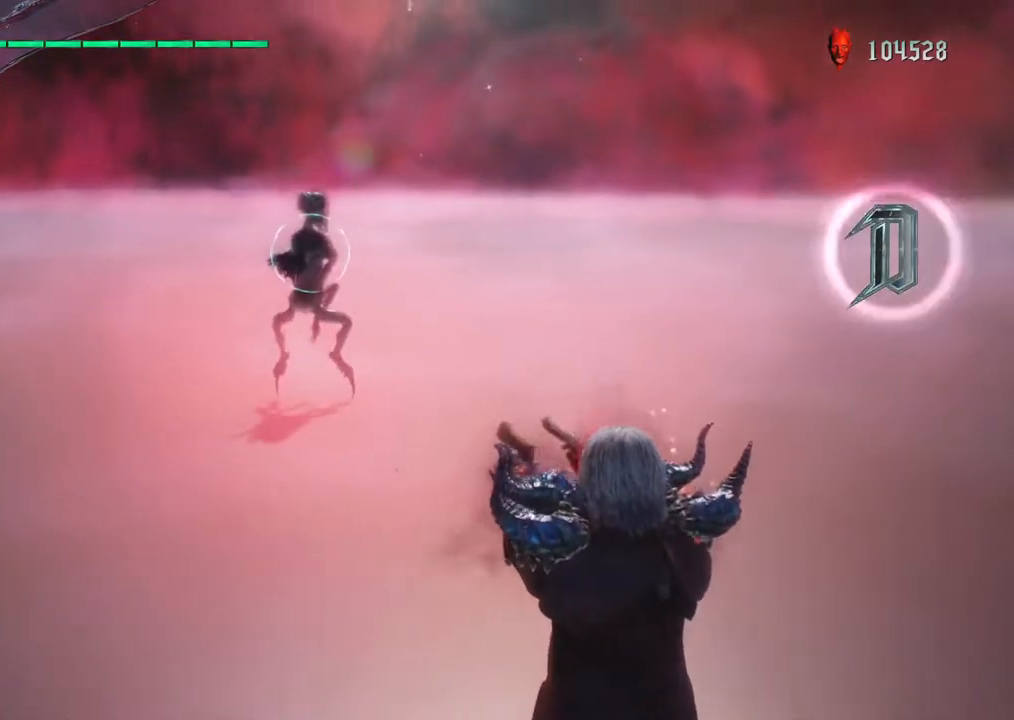
{"buttons": ["R1"], "left_stick": "down", "right_stick": "center", "events": []}
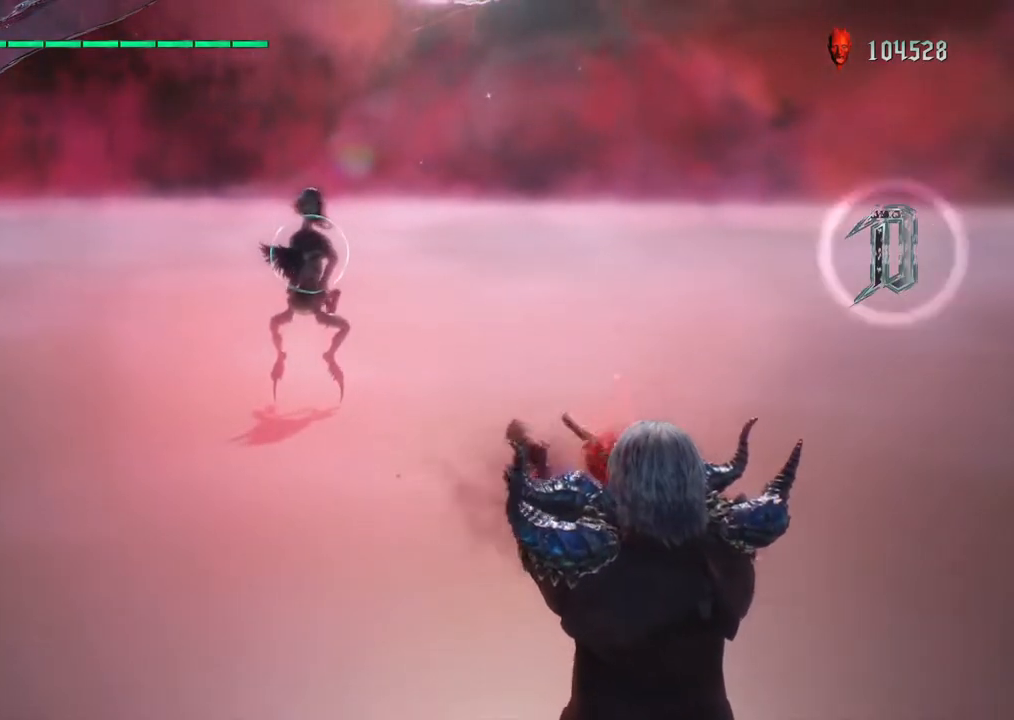
{"buttons": ["CIRCLE", "R1"], "left_stick": "down", "right_stick": "center", "events": [[67, "CIRCLE", "down"]]}
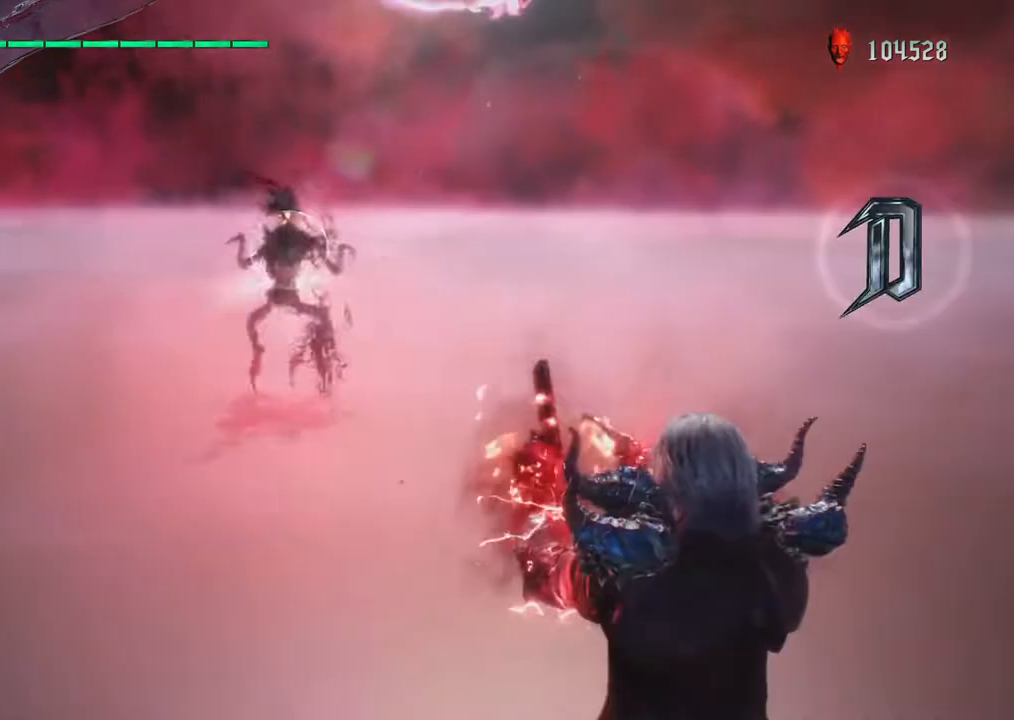
{"buttons": ["CIRCLE", "R1"], "left_stick": "down", "right_stick": "center", "events": [[250, "CIRCLE", "up"], [417, "CIRCLE", "down"]]}